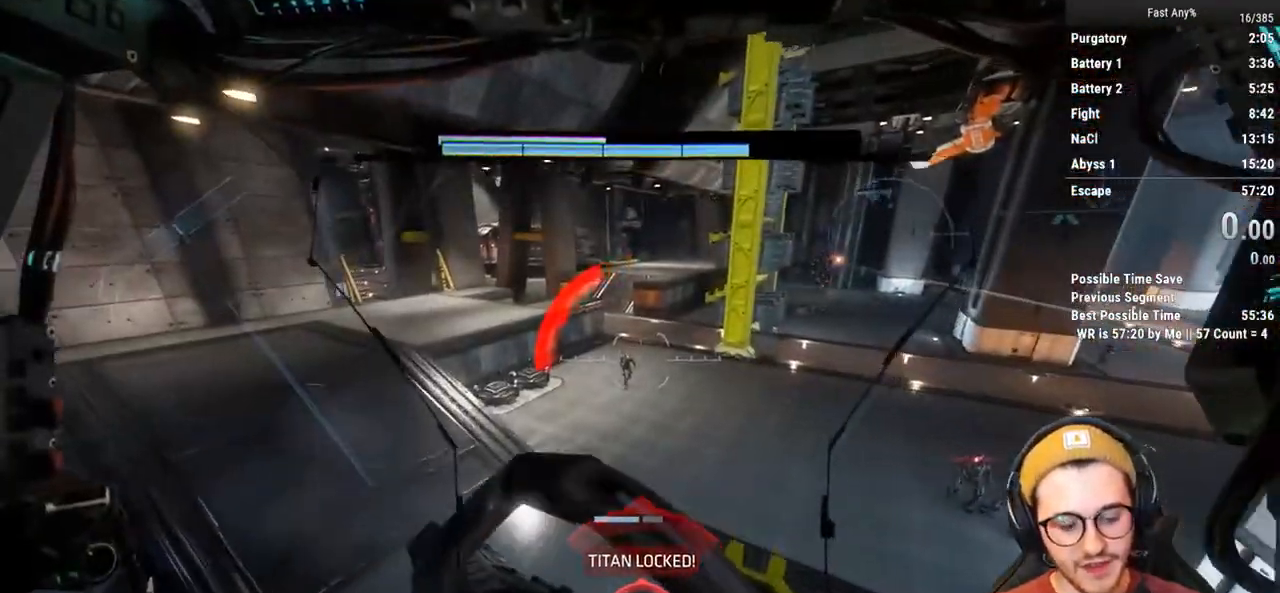
Gameplay with keyboard and mouse; each line is a JSON object with the keys and mouse buttons held at the frame after it. "events" lists presses ("down") and releases ("up") of "1", "2", "3", "4", "5", "a", "alt", "c", "ctrl", "d", "e", "f", "q", "r", "s", "shift", "space", "tab", "v", "w", "x", "z", "mouse_left", "mouse_middle", "mouse_right", "mouse_mb4", "mouse_mb5", "mouse_wheel_up" and "mouse_wheel_down" between this image and that frame as [ms after this image, input, new state], when the widget could be followed in between. "mouse_left", "mouse_middle", "mouse_right", "mouse_mb4", "mouse_mb5", "mouse_wheel_up", "mouse_wheel_down" = the "left", "middle", "right", "mb4", "mb5", "wheel_up", "wheel_down" buttons of the "mouse" list. No other keys are recorded. Not read: mouse_move.
{"keys": ["shift", "w"], "mouse": [], "events": []}
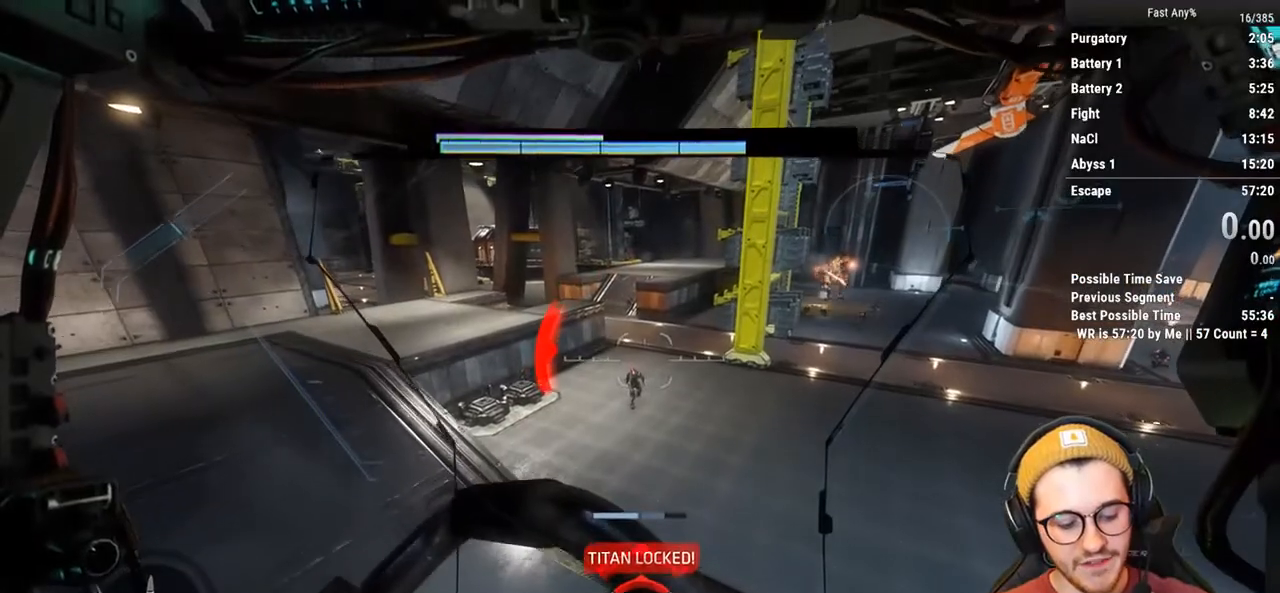
{"keys": [], "mouse": [], "events": [[83, "shift", "up"], [83, "w", "up"]]}
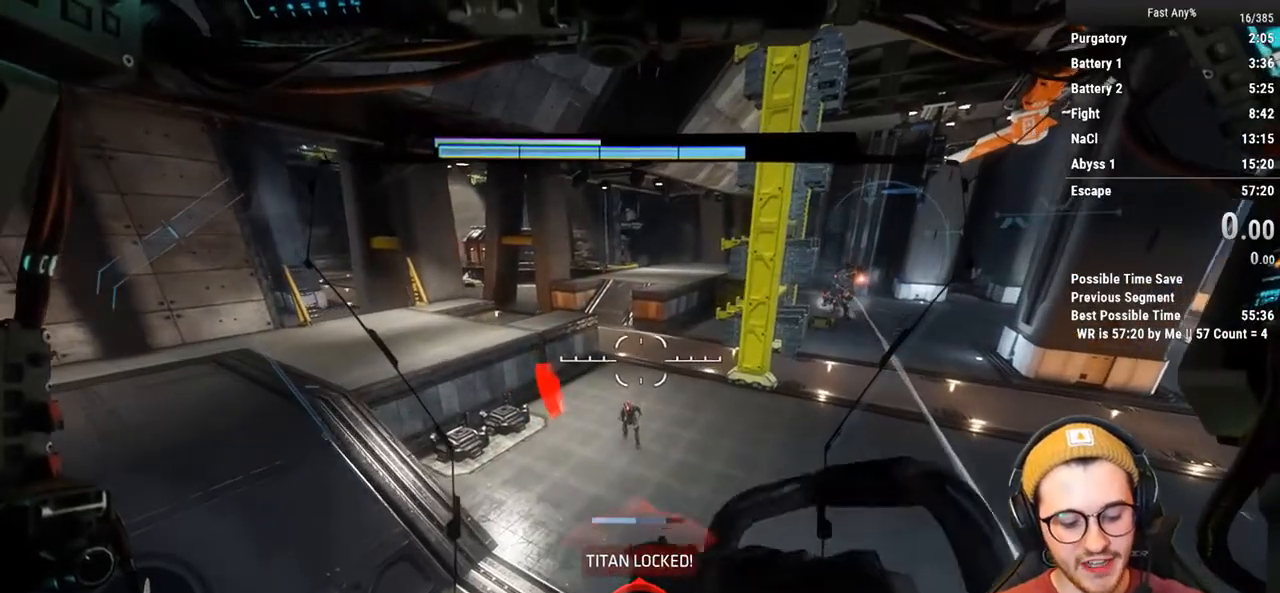
{"keys": ["w"], "mouse": [], "events": [[233, "w", "down"]]}
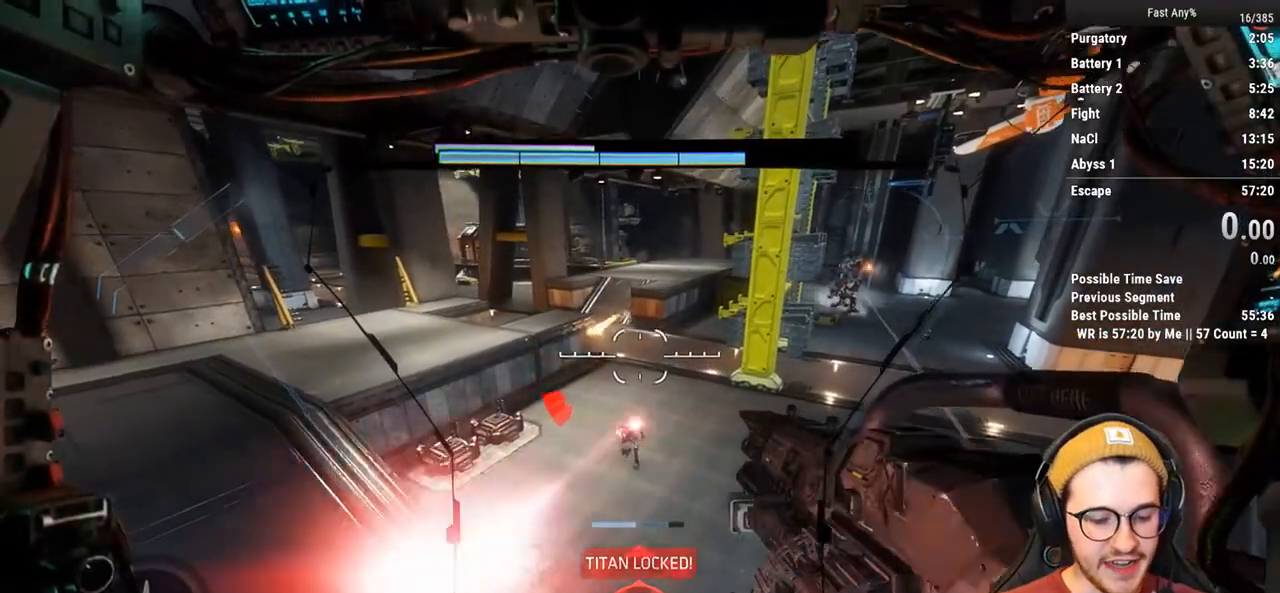
{"keys": ["shift", "w"], "mouse": [], "events": [[467, "shift", "down"]]}
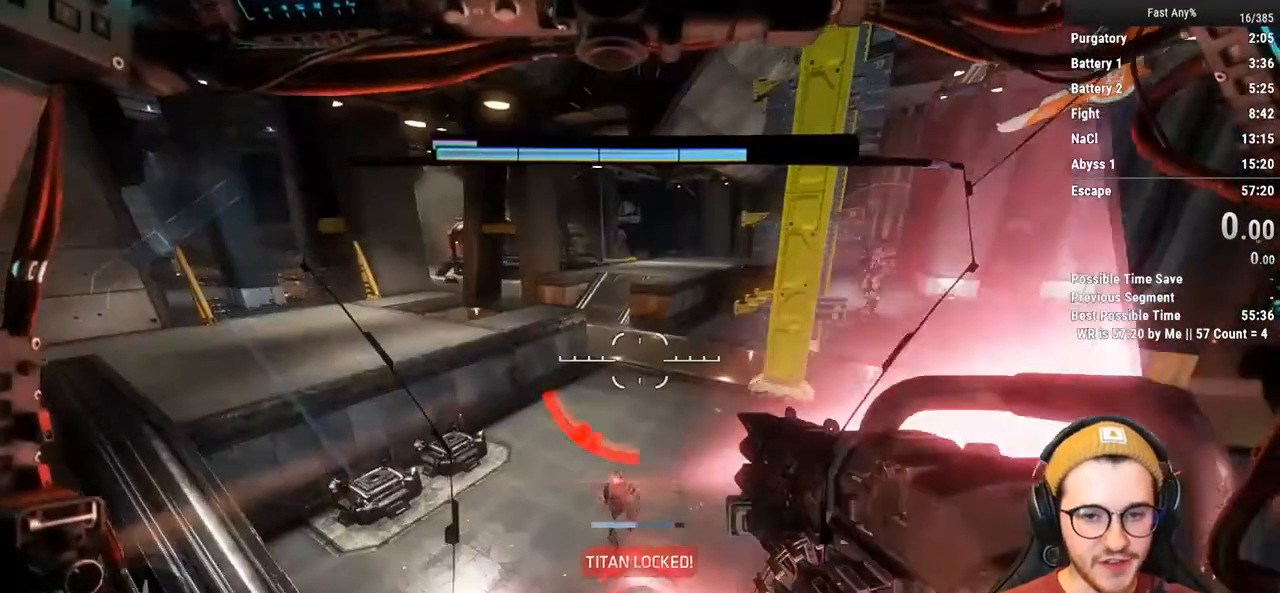
{"keys": [], "mouse": [], "events": [[167, "shift", "up"], [367, "w", "up"]]}
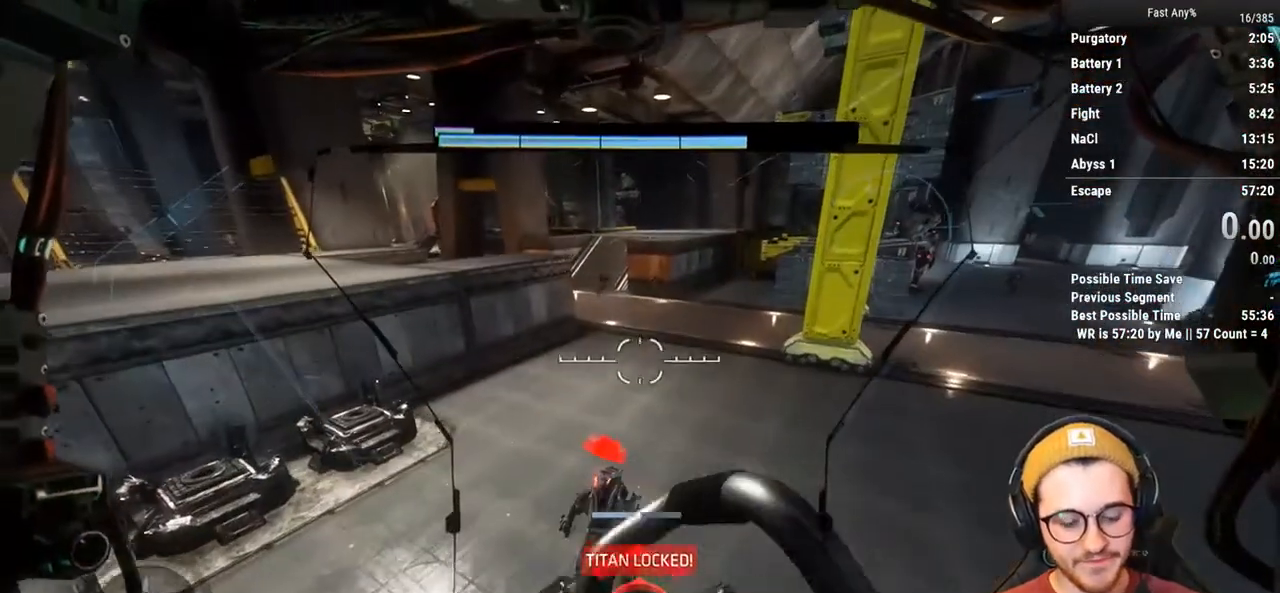
{"keys": [], "mouse": [], "events": []}
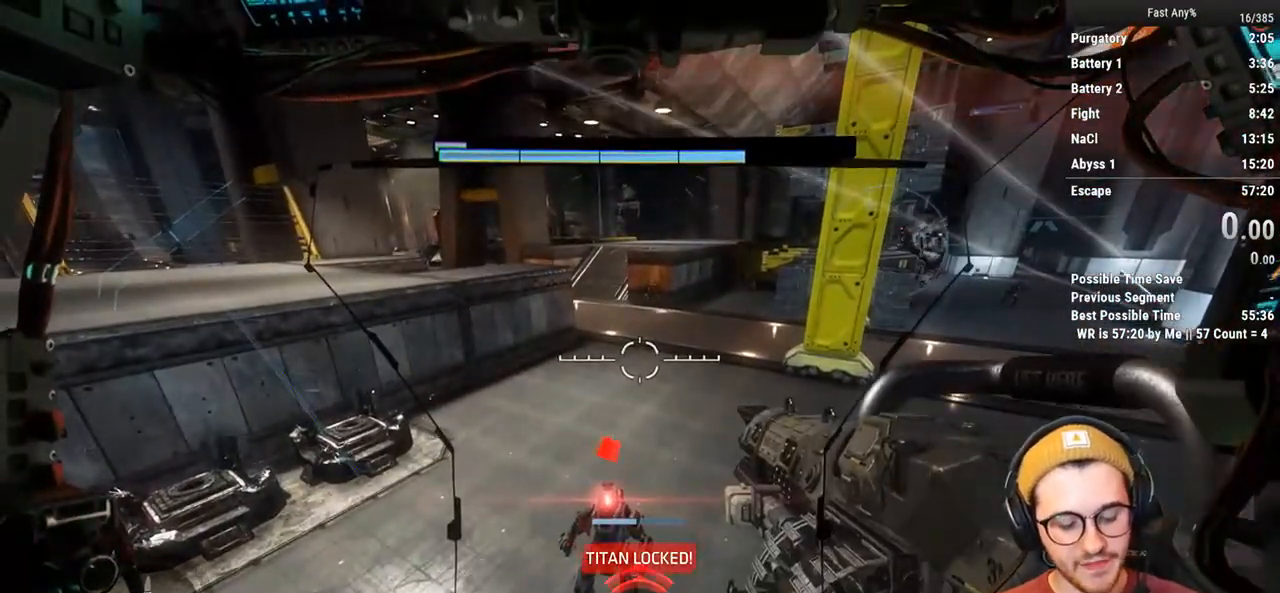
{"keys": [], "mouse": [], "events": []}
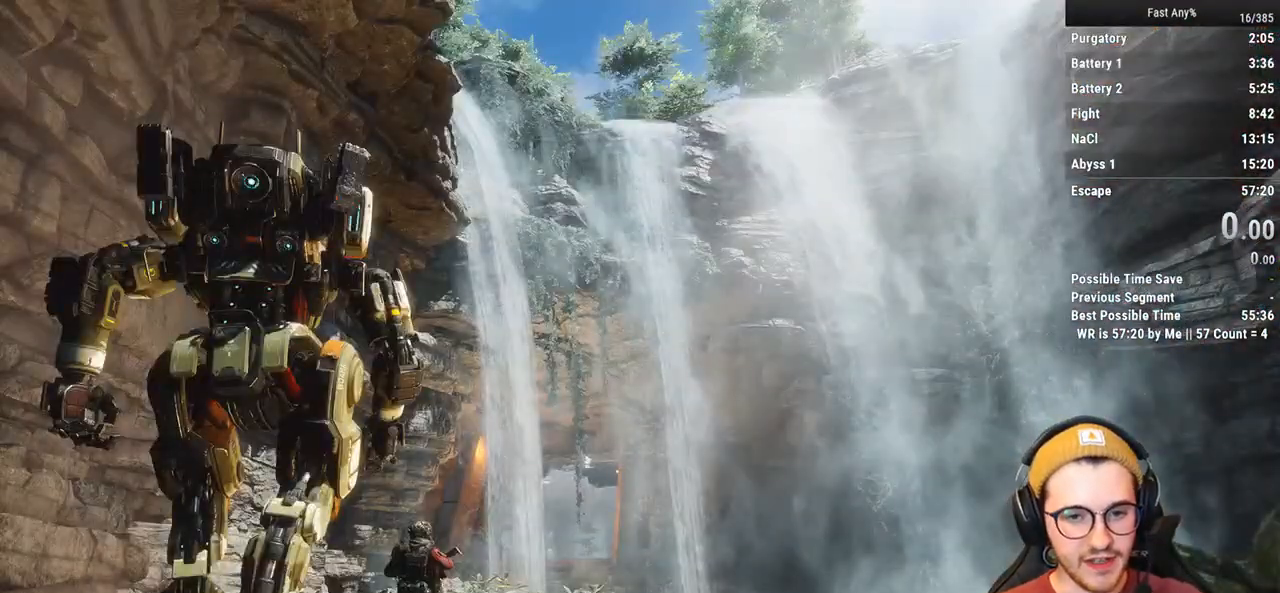
{"keys": [], "mouse": [], "events": []}
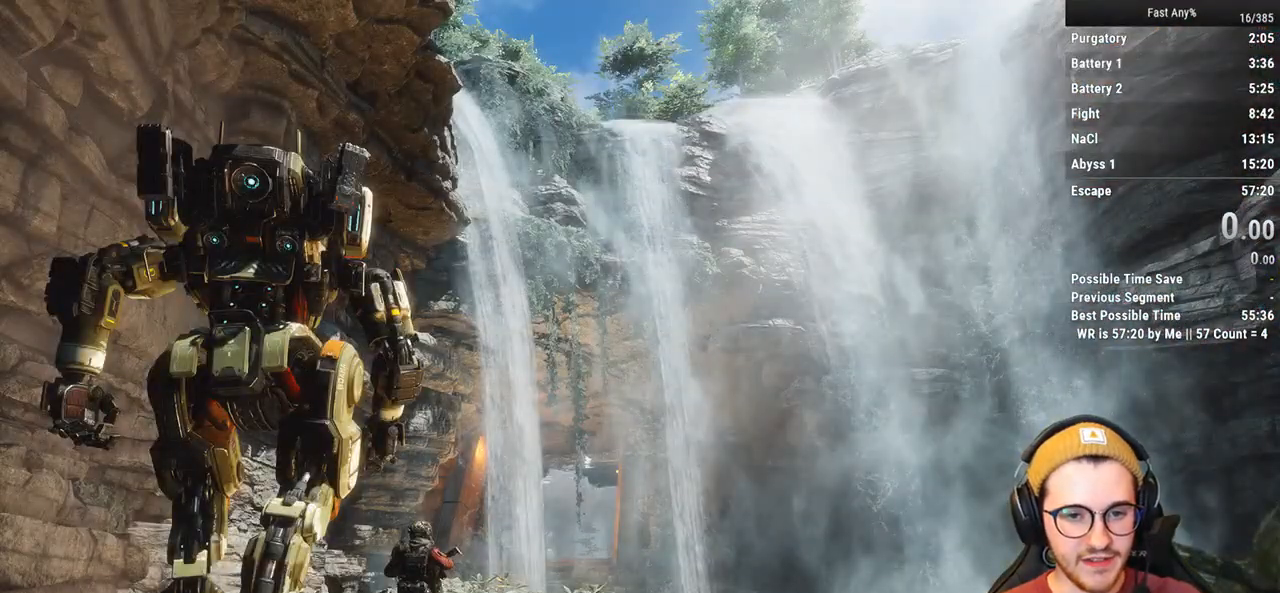
{"keys": [], "mouse": [], "events": []}
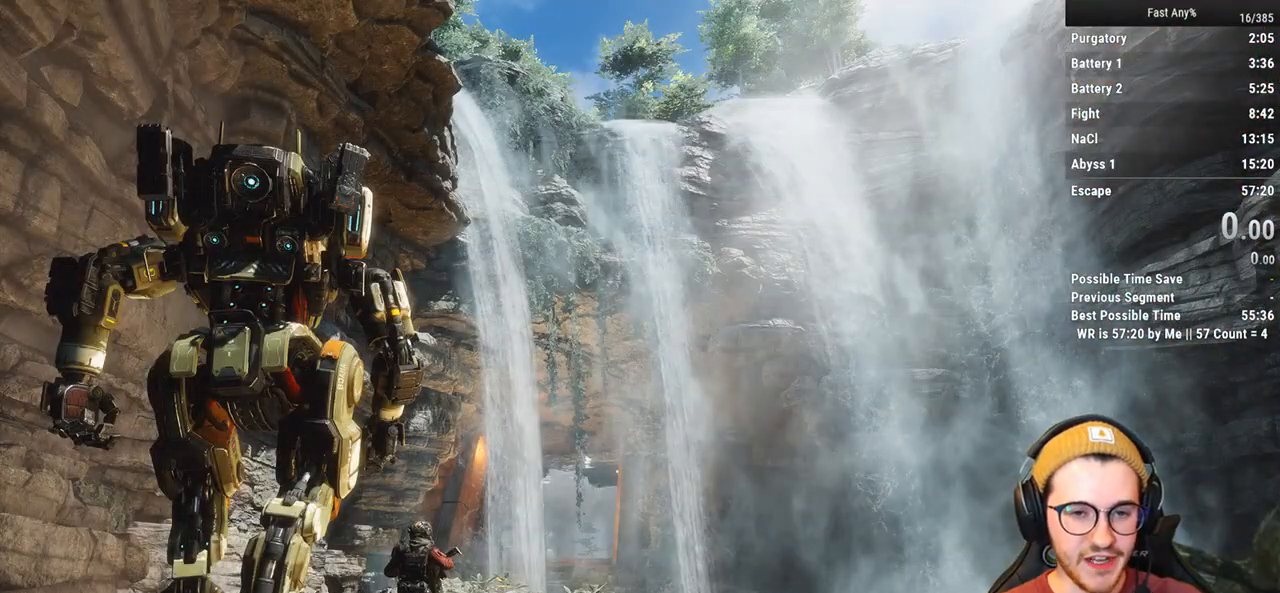
{"keys": [], "mouse": [], "events": []}
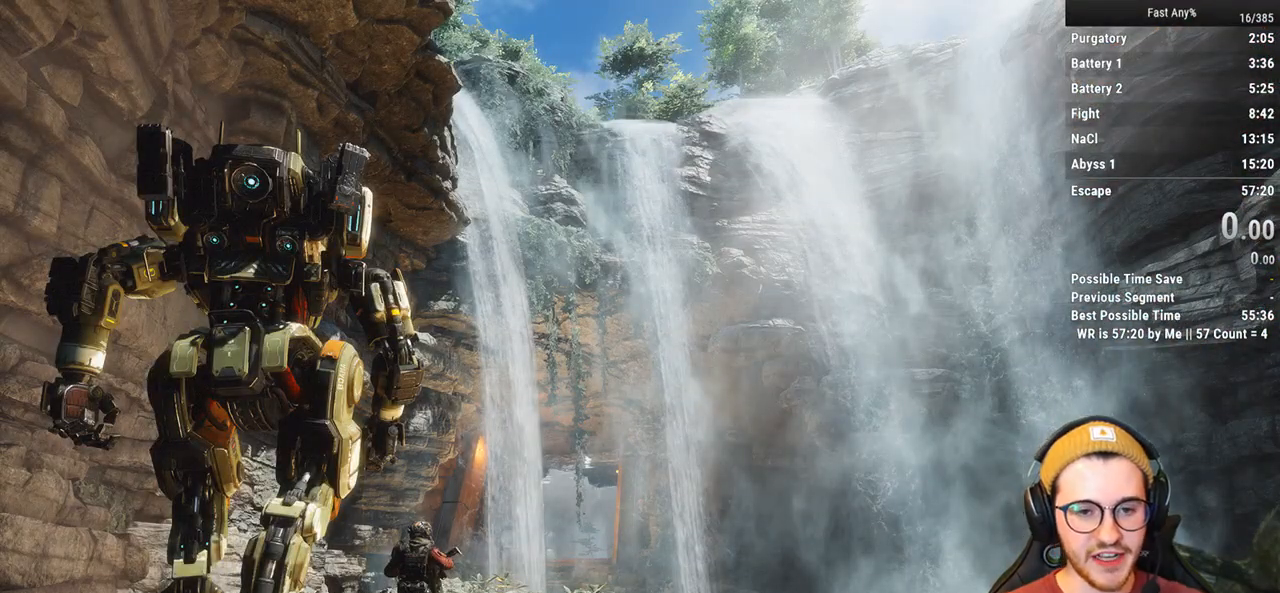
{"keys": [], "mouse": [], "events": []}
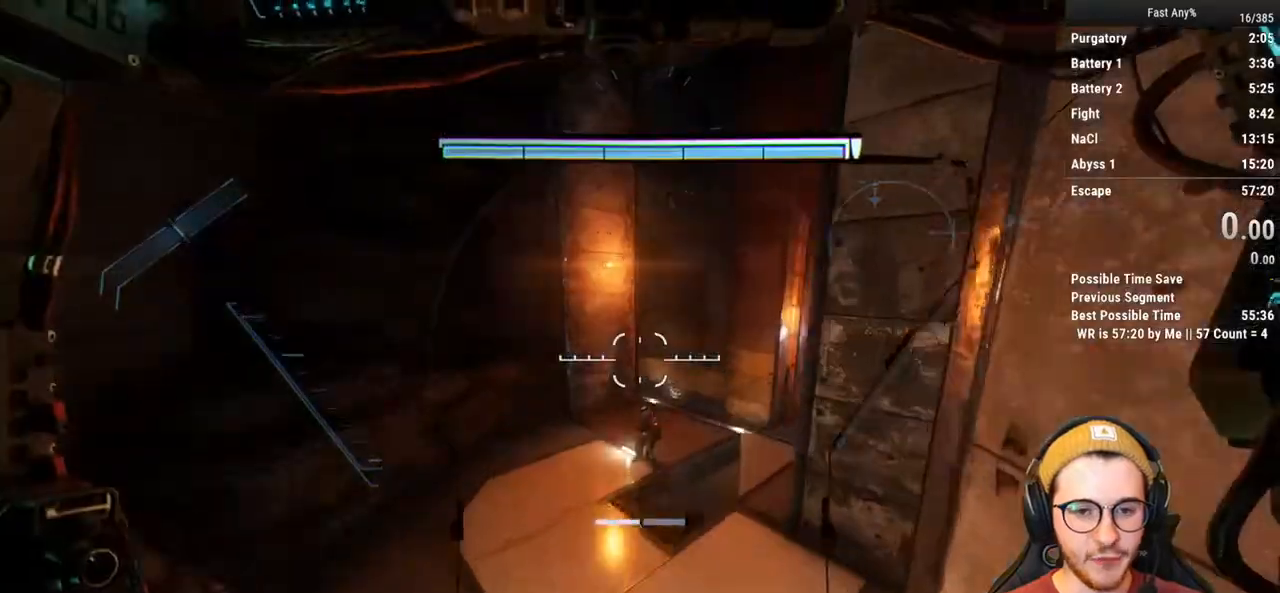
{"keys": ["shift", "w"], "mouse": [], "events": [[183, "w", "down"], [283, "shift", "down"]]}
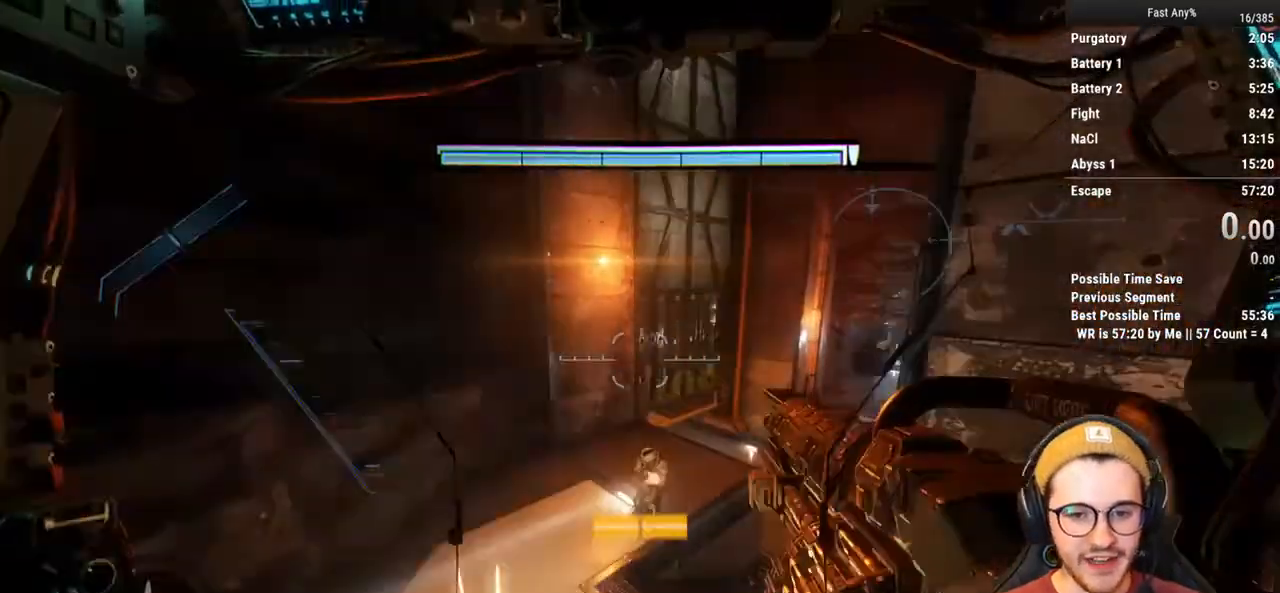
{"keys": ["shift", "w"], "mouse": [], "events": []}
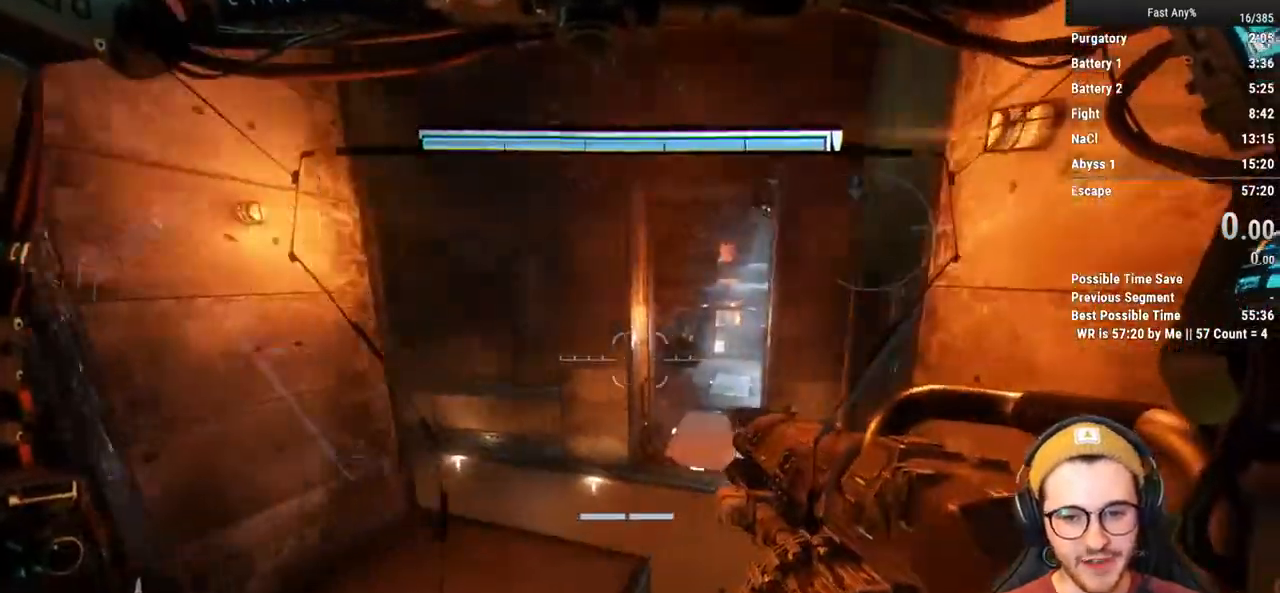
{"keys": ["shift", "w"], "mouse": [], "events": []}
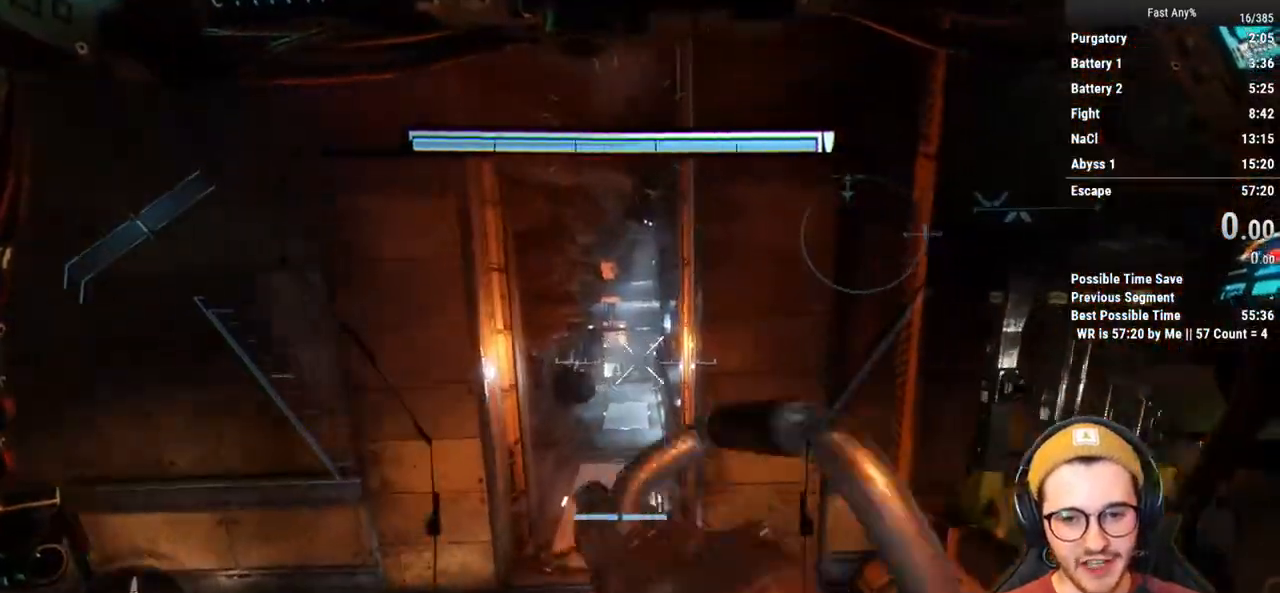
{"keys": ["shift", "w"], "mouse": [], "events": [[50, "space", "down"], [233, "space", "up"]]}
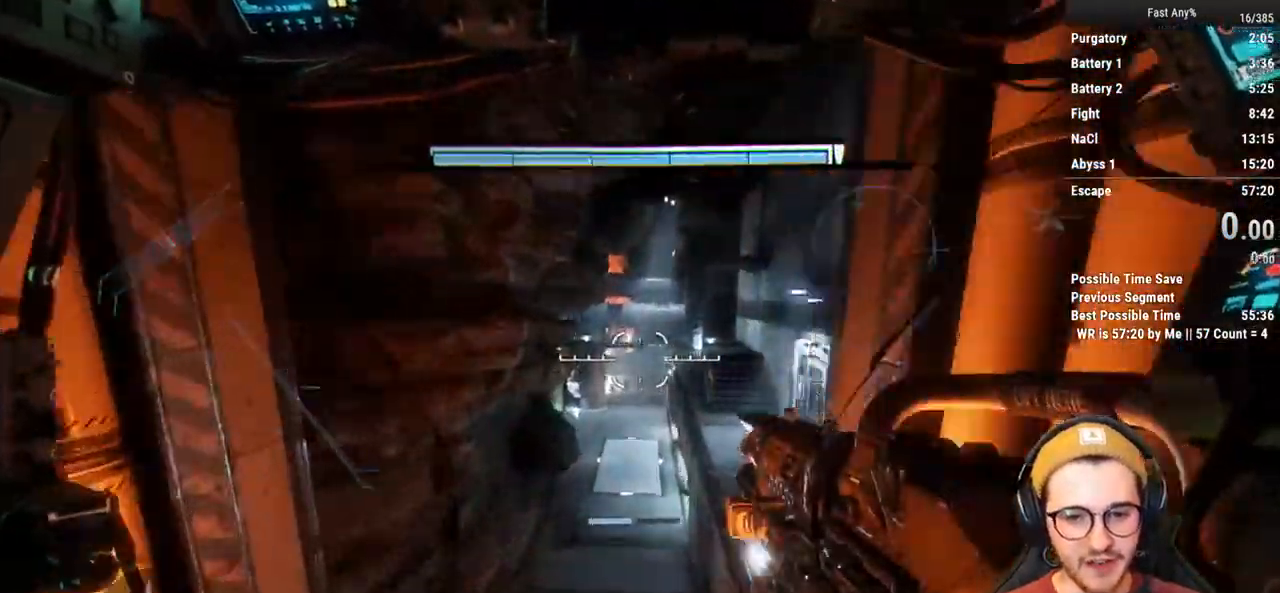
{"keys": ["shift", "w"], "mouse": [], "events": []}
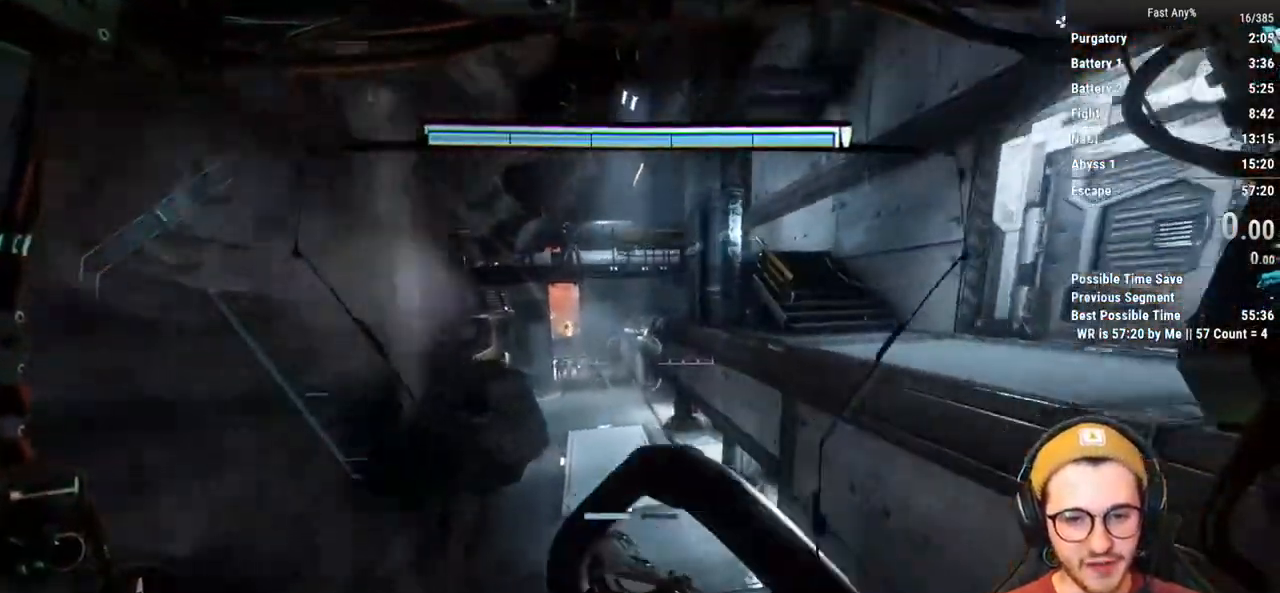
{"keys": ["shift", "w"], "mouse": [], "events": []}
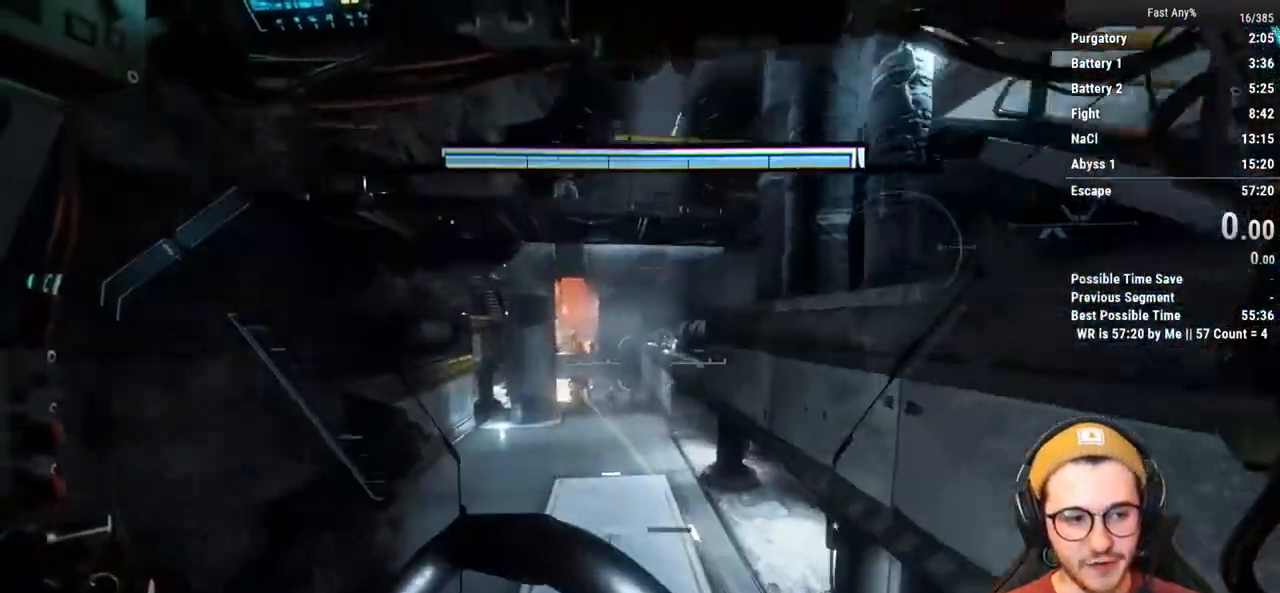
{"keys": ["shift", "w"], "mouse": [], "events": []}
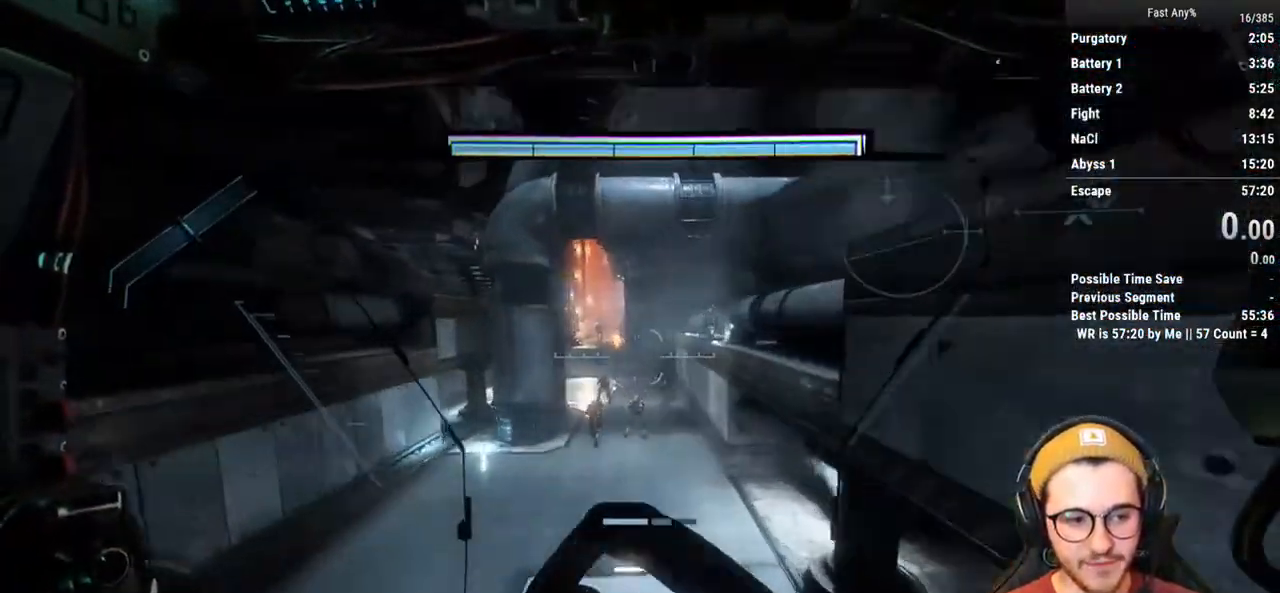
{"keys": ["shift", "w"], "mouse": [], "events": []}
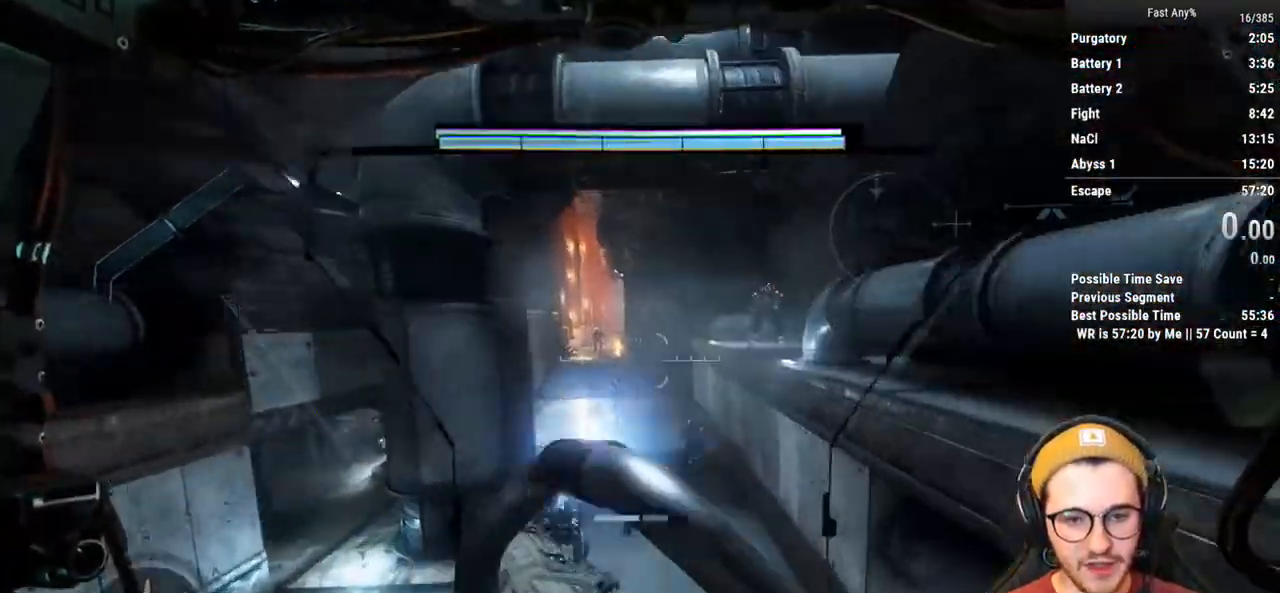
{"keys": ["shift", "w"], "mouse": [], "events": []}
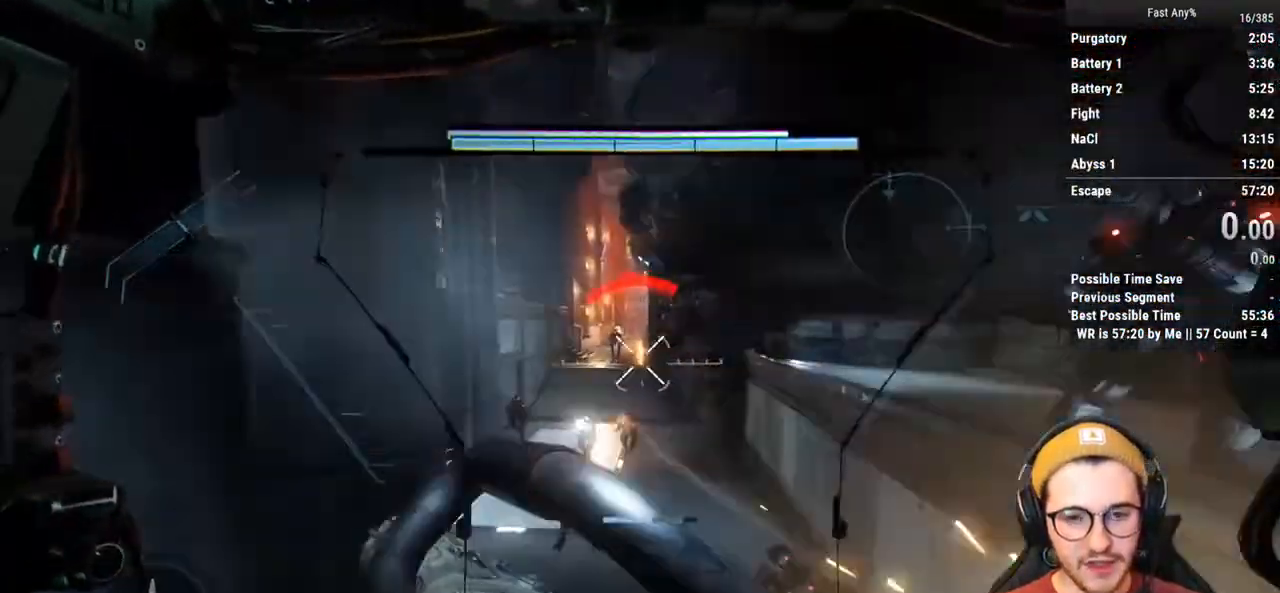
{"keys": ["shift", "w"], "mouse": [], "events": []}
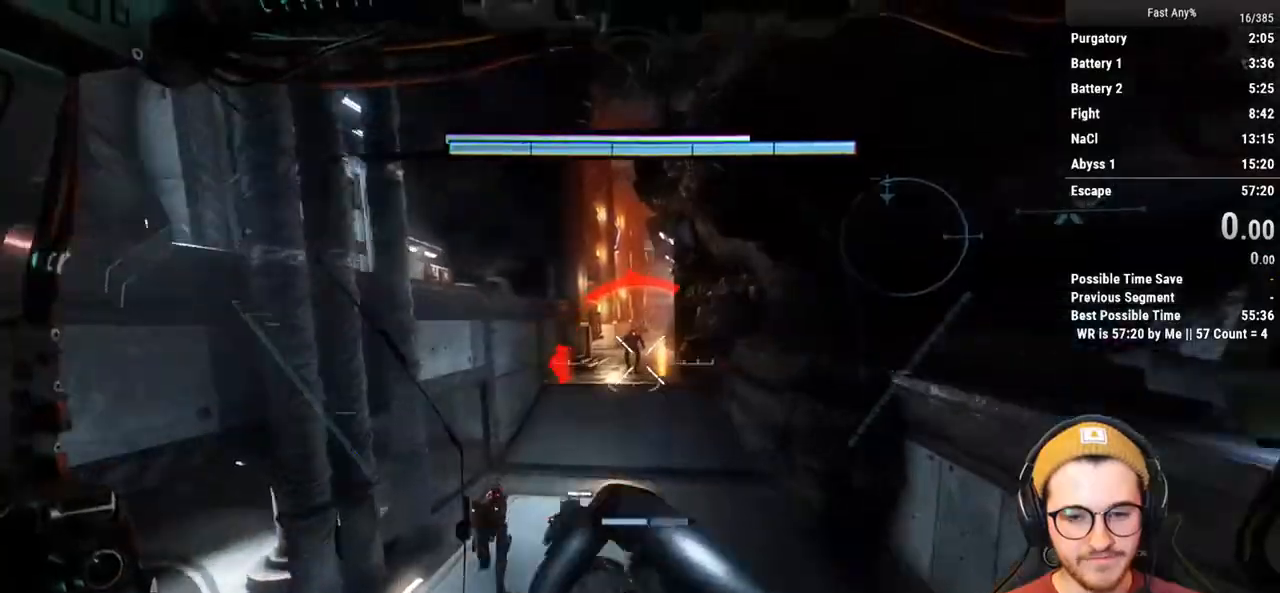
{"keys": ["shift", "w"], "mouse": [], "events": []}
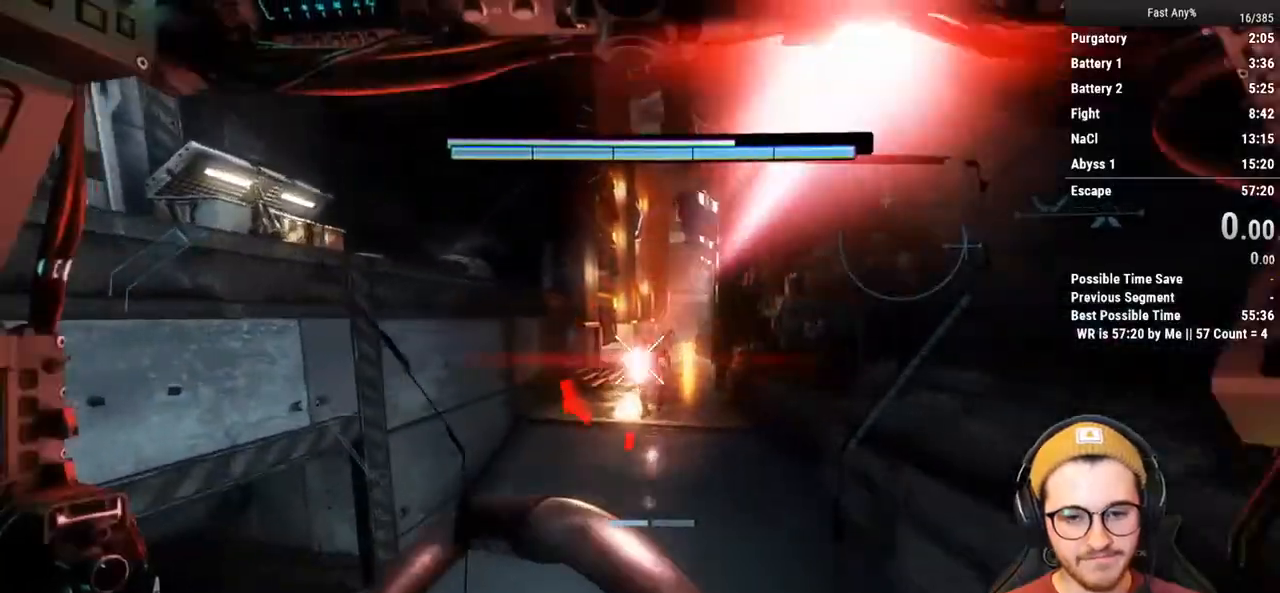
{"keys": ["shift", "w"], "mouse": [], "events": []}
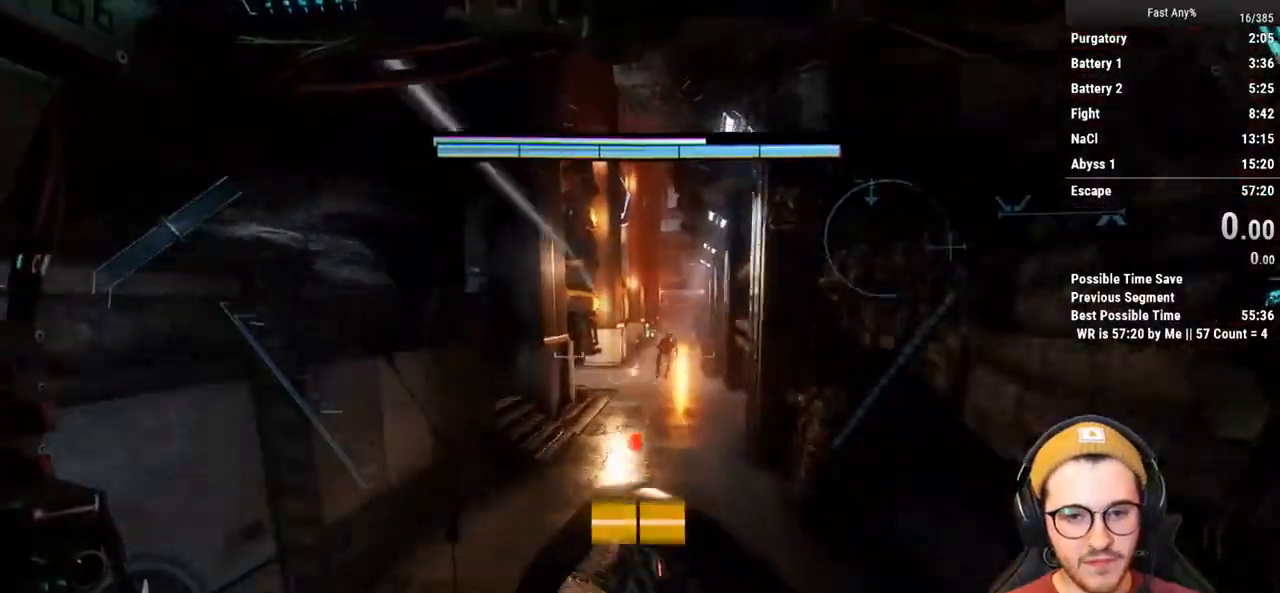
{"keys": ["shift", "w"], "mouse": [], "events": []}
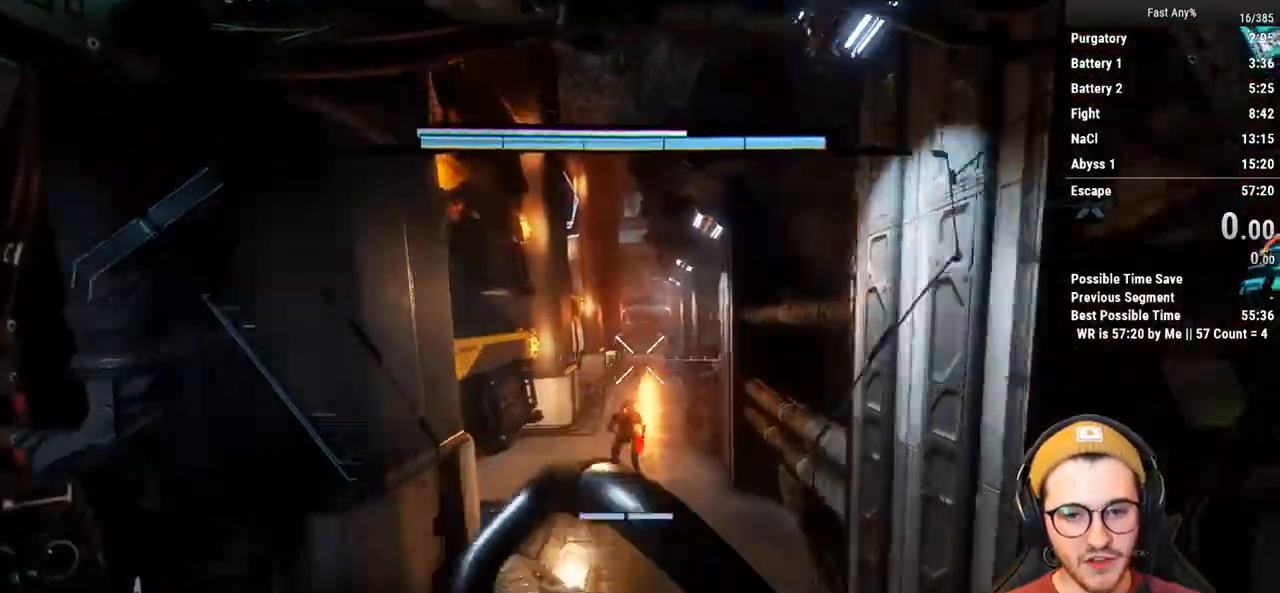
{"keys": ["shift", "w"], "mouse": [], "events": []}
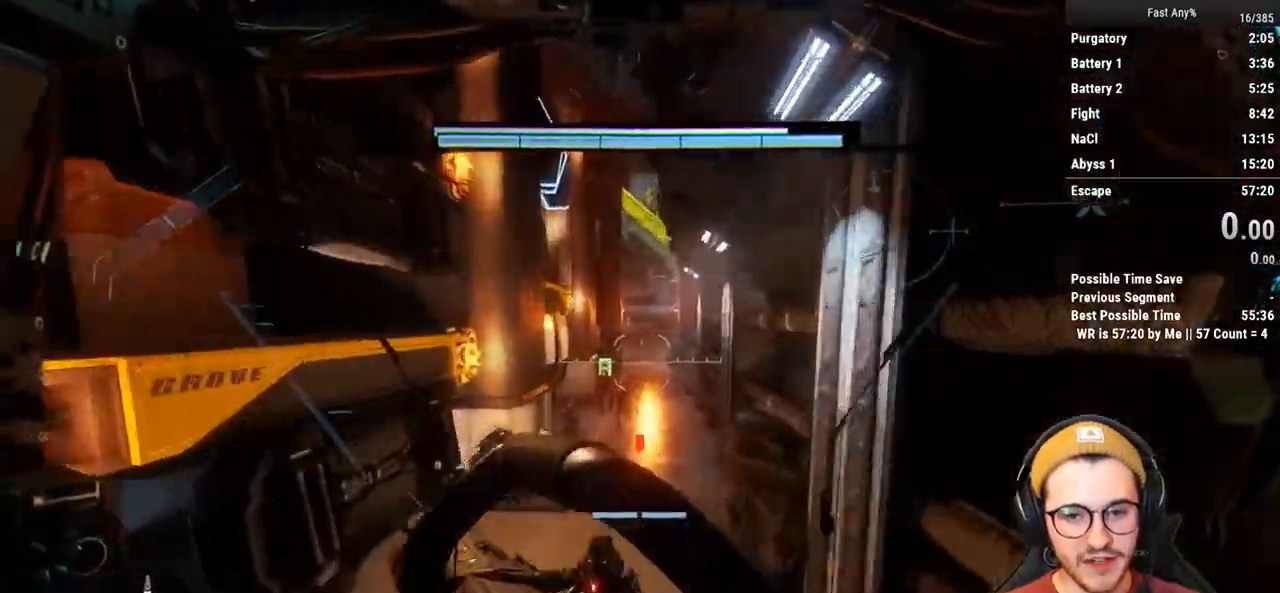
{"keys": ["shift", "space", "w"], "mouse": [], "events": [[450, "space", "down"]]}
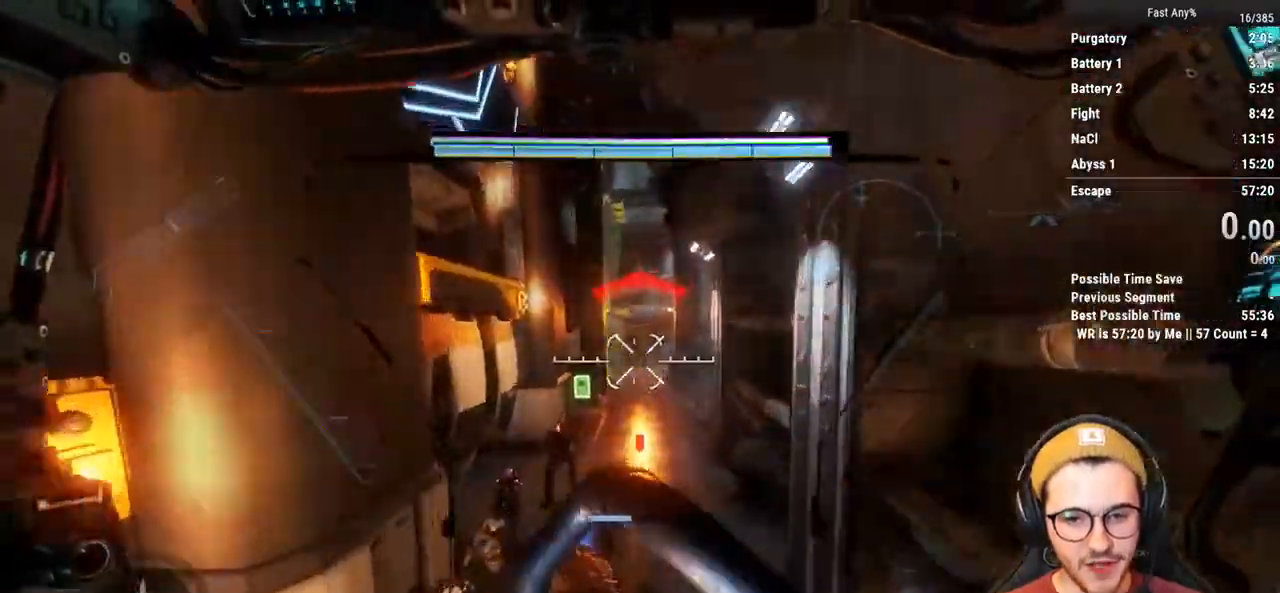
{"keys": ["shift", "w"], "mouse": [], "events": [[100, "space", "up"]]}
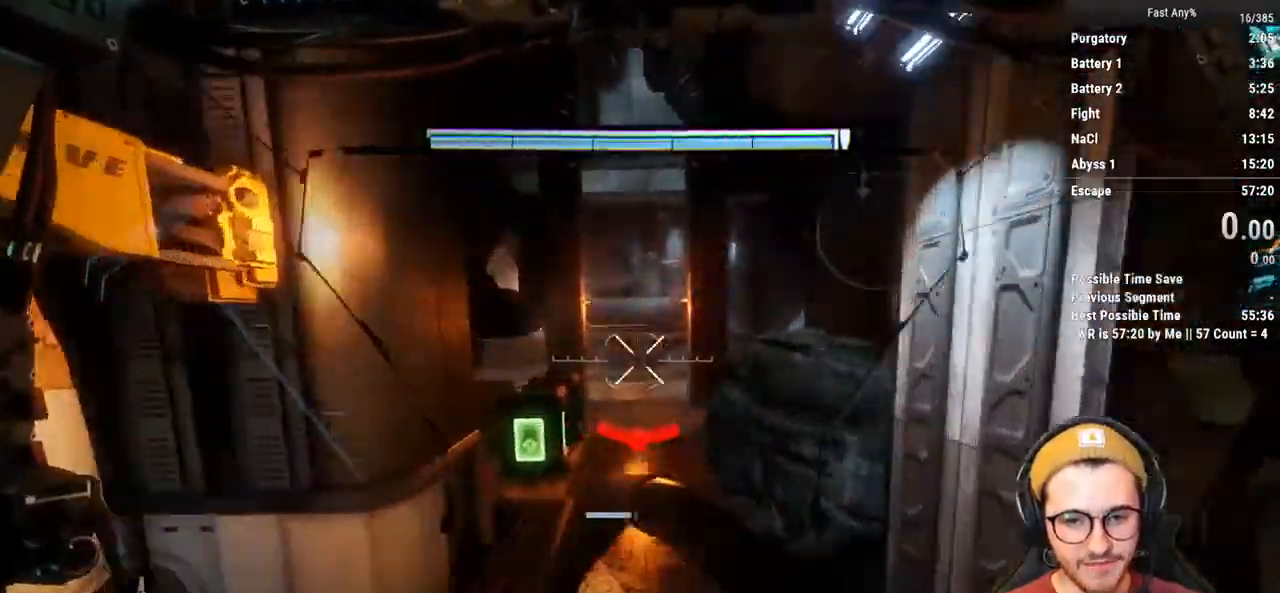
{"keys": ["shift", "space", "w"], "mouse": [], "events": [[483, "space", "down"]]}